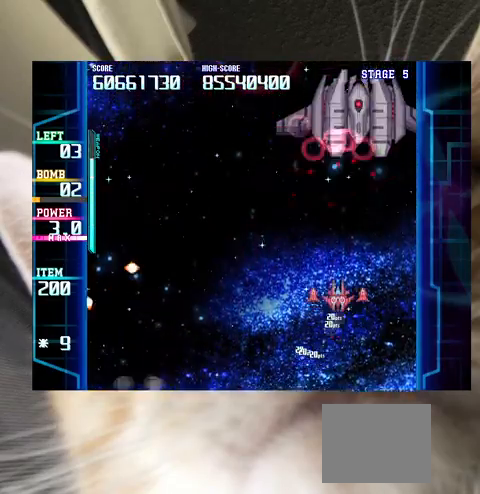
Gameplay with keyboard; each line is a JSON object with the keys held at the frame after it. "events" lists presses ("down") and releases ("up") of "a", "c", "ctrl", "d", "down", "f", "left", "right", "s", "shift", "up", "v", "x" and "z" between this image and that frame as [ms after this image, input, new state], when the widget could be followed in between. No other keys are recorded. Mouse input is not recorded.
{"keys": [], "events": [[267, "left", "down"], [333, "down", "down"], [367, "down", "up"], [367, "left", "up"]]}
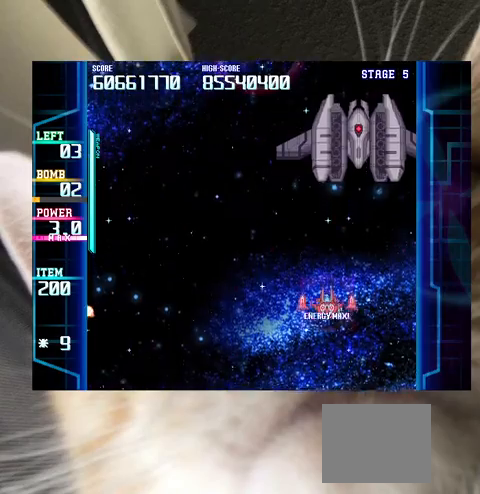
{"keys": ["z"], "events": [[233, "c", "down"], [300, "c", "up"], [433, "z", "down"]]}
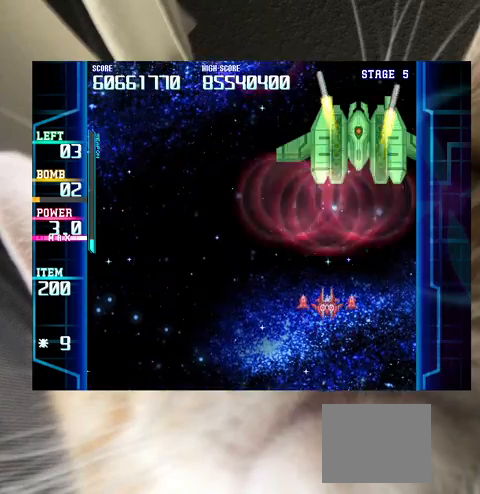
{"keys": ["z"], "events": [[33, "right", "down"], [133, "right", "up"], [267, "right", "down"], [267, "up", "down"], [300, "right", "up"], [300, "up", "up"], [400, "up", "down"], [500, "up", "up"]]}
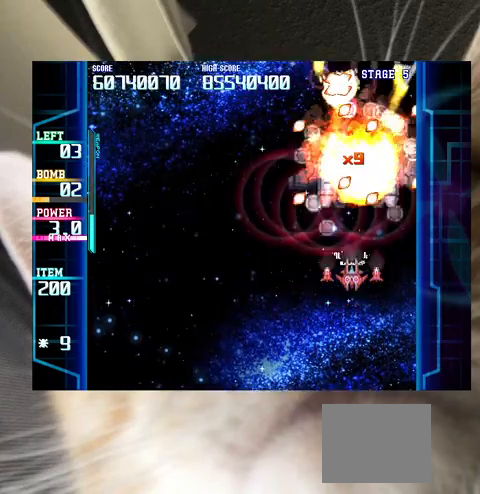
{"keys": ["down"], "events": [[33, "z", "up"], [100, "down", "down"], [233, "down", "up"], [333, "down", "down"], [333, "left", "down"], [400, "down", "up"], [400, "left", "up"], [500, "down", "down"]]}
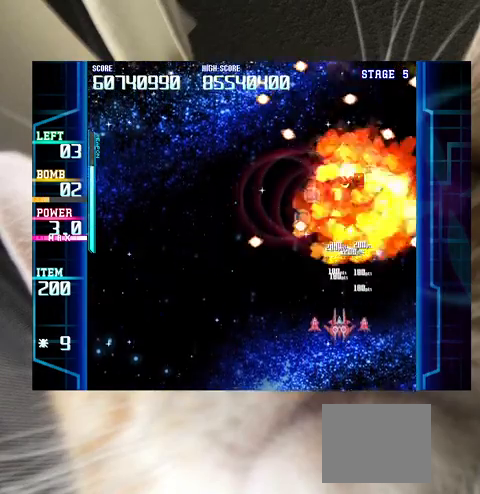
{"keys": ["down", "left"], "events": [[67, "down", "up"], [200, "right", "down"], [200, "up", "down"], [300, "right", "up"], [300, "up", "up"], [400, "down", "down"], [400, "left", "down"]]}
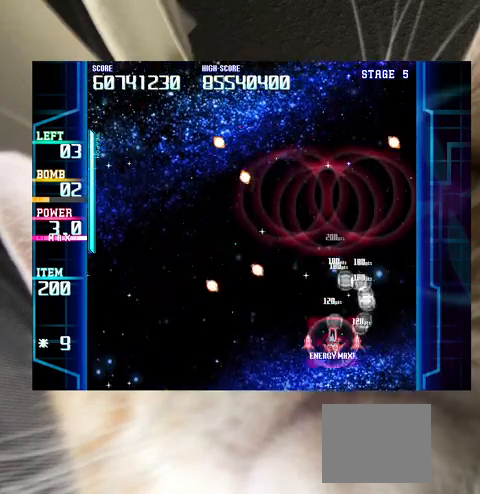
{"keys": ["left"], "events": [[300, "down", "up"], [367, "down", "down"], [433, "down", "up"]]}
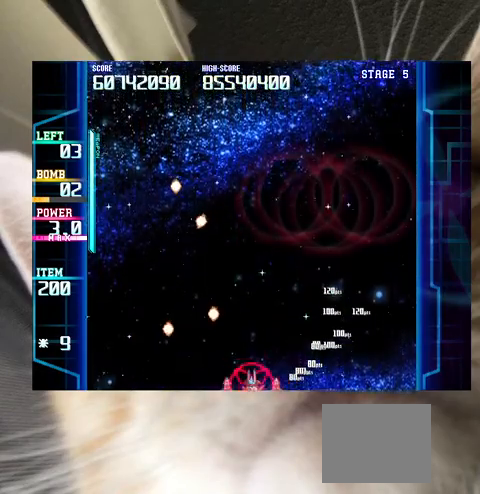
{"keys": [], "events": [[33, "c", "down"], [100, "left", "up"], [133, "c", "up"], [133, "right", "down"], [233, "up", "down"], [267, "right", "up"], [267, "up", "up"], [267, "z", "down"], [333, "z", "up"], [367, "right", "down"], [367, "up", "down"], [367, "z", "down"], [400, "right", "up"], [467, "up", "up"], [467, "z", "up"]]}
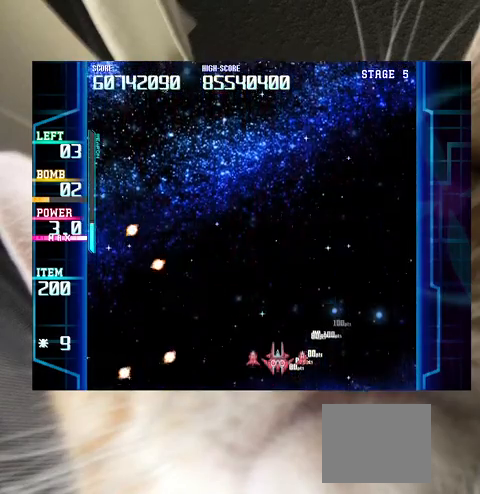
{"keys": [], "events": [[67, "up", "down"], [100, "left", "down"], [133, "left", "up"], [333, "left", "down"], [367, "left", "up"], [367, "up", "up"]]}
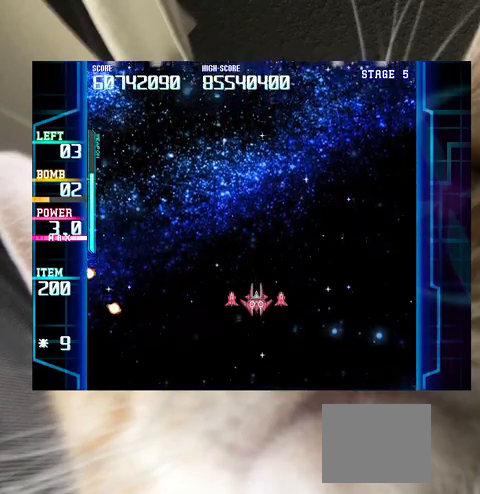
{"keys": ["down", "left"], "events": [[100, "left", "down"], [167, "left", "up"], [267, "down", "down"], [267, "left", "down"]]}
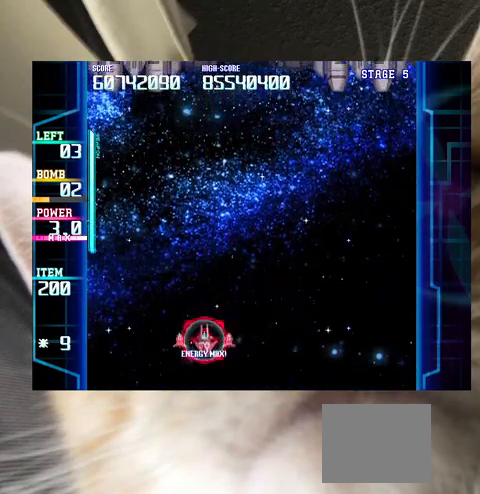
{"keys": ["left"], "events": [[67, "left", "up"], [133, "right", "down"], [333, "down", "up"], [400, "c", "down"], [467, "c", "up"], [467, "right", "up"], [500, "left", "down"]]}
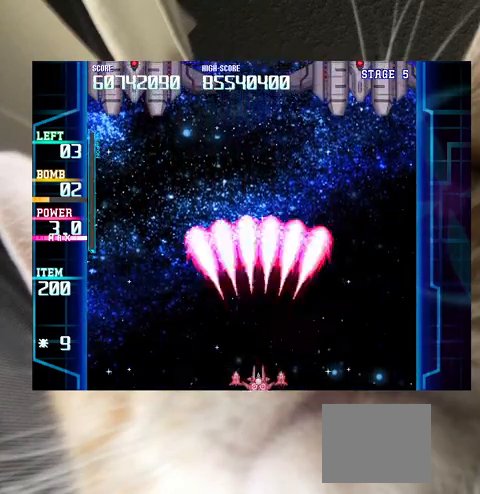
{"keys": ["left", "up"], "events": [[67, "up", "down"], [100, "left", "up"], [233, "left", "down"], [300, "up", "up"], [333, "up", "down"], [367, "left", "up"], [467, "left", "down"]]}
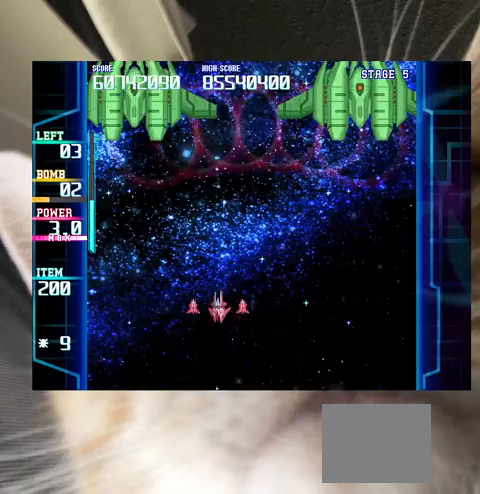
{"keys": ["down", "right"], "events": [[33, "left", "up"], [33, "up", "up"], [167, "down", "down"], [167, "left", "down"], [200, "down", "up"], [200, "left", "up"], [333, "down", "down"], [333, "right", "down"]]}
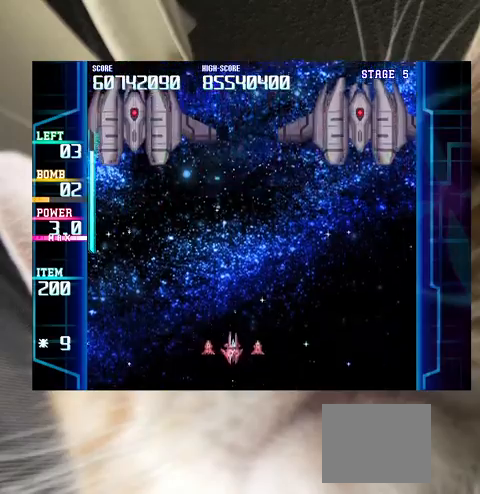
{"keys": ["down", "right"], "events": [[133, "right", "up"], [267, "right", "down"], [300, "right", "up"], [467, "right", "down"]]}
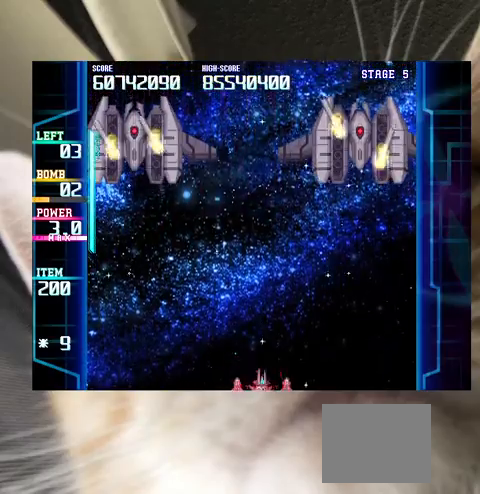
{"keys": ["left", "up", "z"], "events": [[33, "right", "up"], [200, "c", "down"], [267, "c", "up"], [267, "down", "up"], [333, "left", "down"], [433, "z", "down"], [467, "left", "up"], [467, "up", "down"], [500, "left", "down"]]}
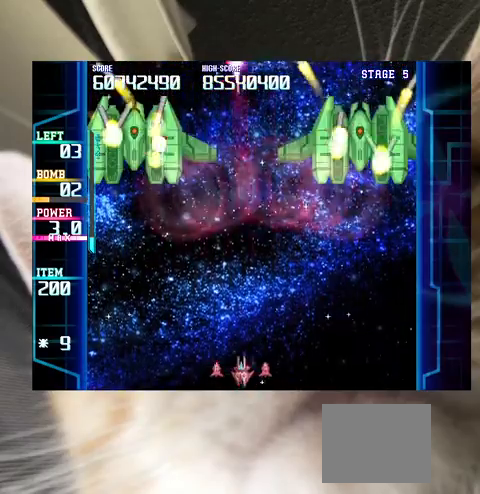
{"keys": ["left", "z"], "events": [[167, "up", "up"], [300, "up", "down"], [333, "left", "up"], [333, "up", "up"], [500, "left", "down"]]}
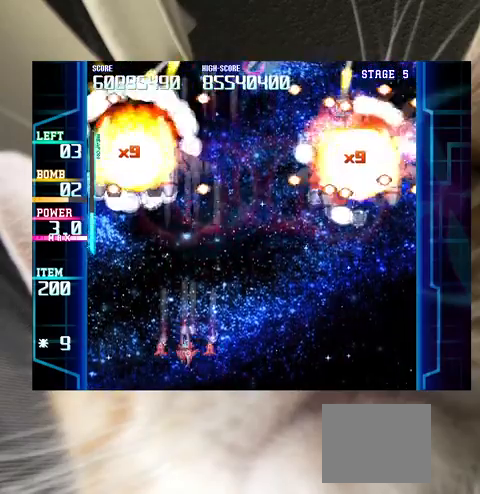
{"keys": ["left", "up"], "events": [[67, "left", "up"], [233, "right", "down"], [267, "z", "up"], [300, "right", "up"], [300, "up", "down"], [467, "left", "down"]]}
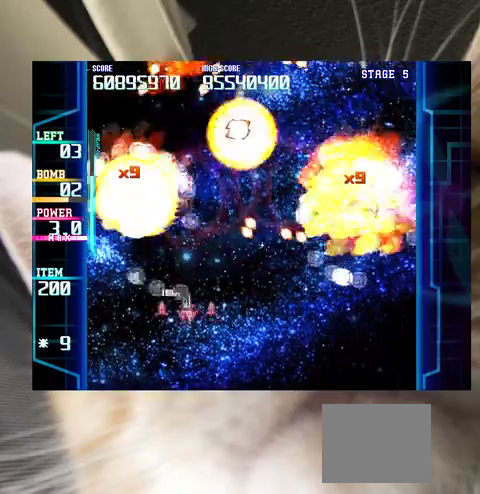
{"keys": ["down", "right"], "events": [[100, "right", "down"], [100, "up", "up"], [133, "left", "up"], [267, "down", "down"]]}
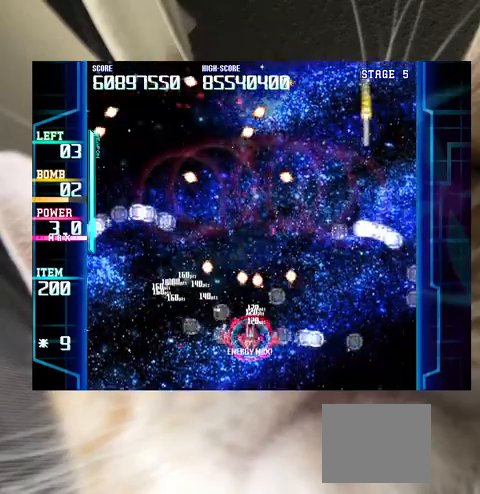
{"keys": ["left"], "events": [[233, "down", "up"], [333, "left", "down"], [333, "right", "up"], [333, "up", "down"], [467, "up", "up"]]}
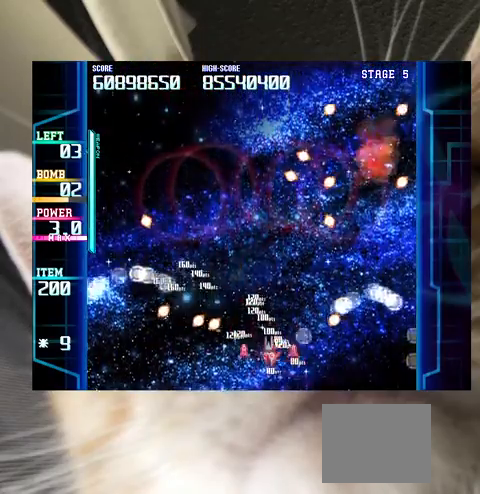
{"keys": ["left"], "events": [[33, "down", "down"], [167, "down", "up"], [200, "c", "down"], [267, "c", "up"], [267, "left", "up"], [367, "left", "down"], [367, "up", "down"], [500, "up", "up"]]}
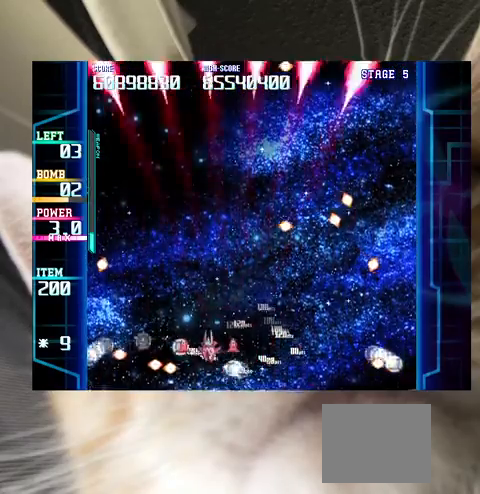
{"keys": ["right"], "events": [[333, "left", "up"], [333, "right", "down"]]}
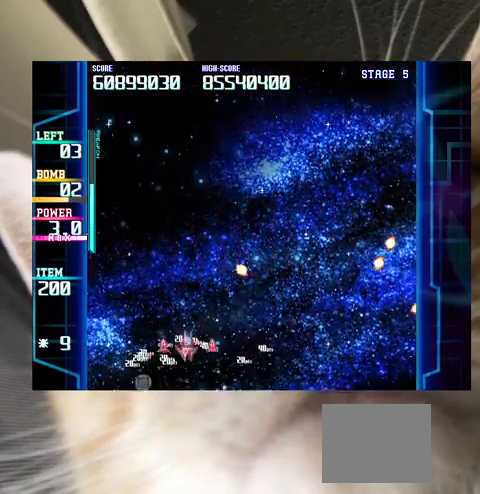
{"keys": ["up"], "events": [[400, "up", "down"], [467, "right", "up"]]}
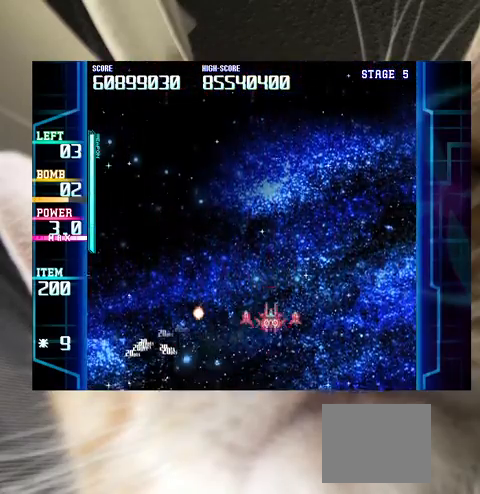
{"keys": [], "events": [[167, "left", "down"], [267, "down", "down"], [267, "up", "up"], [300, "left", "up"], [367, "down", "up"]]}
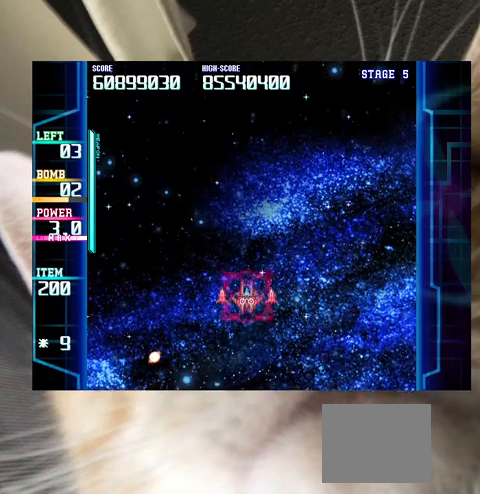
{"keys": [], "events": []}
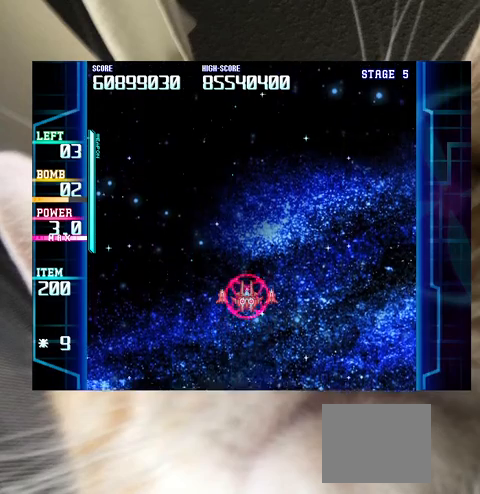
{"keys": [], "events": []}
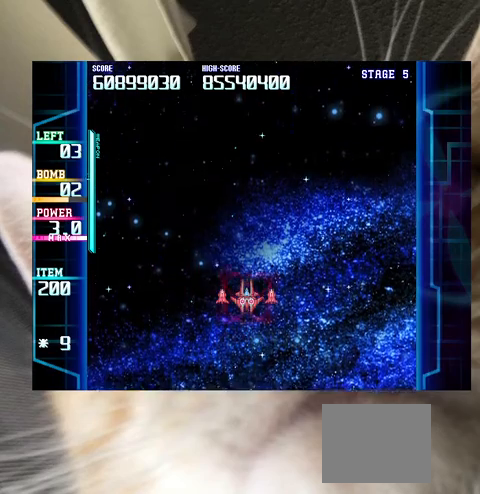
{"keys": [], "events": []}
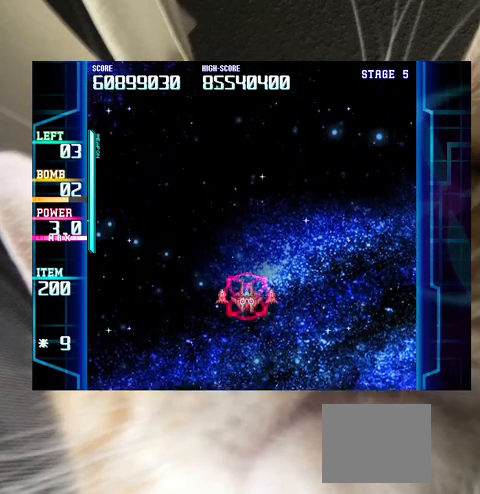
{"keys": [], "events": []}
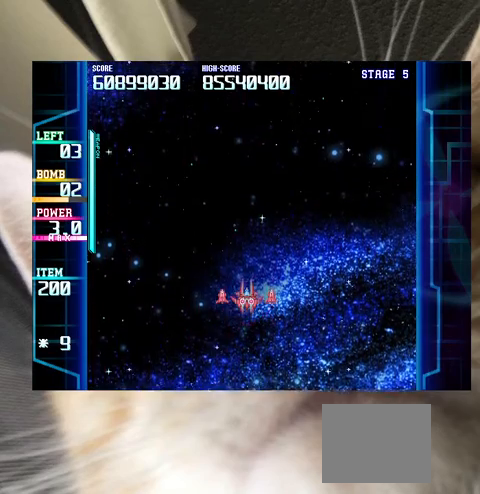
{"keys": [], "events": []}
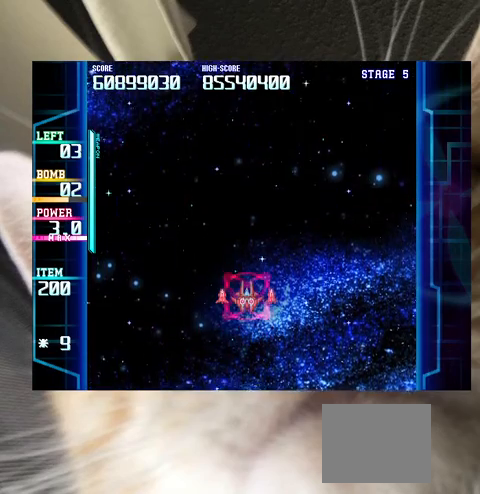
{"keys": [], "events": []}
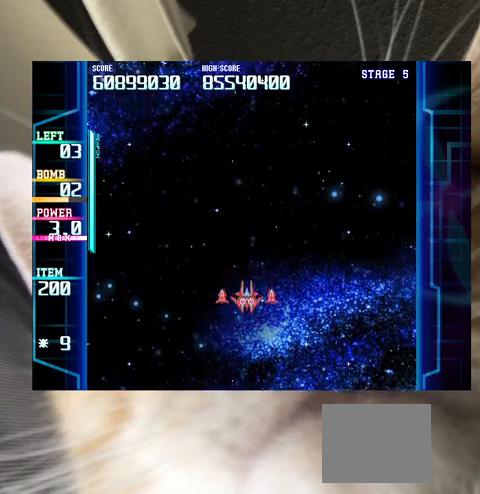
{"keys": [], "events": []}